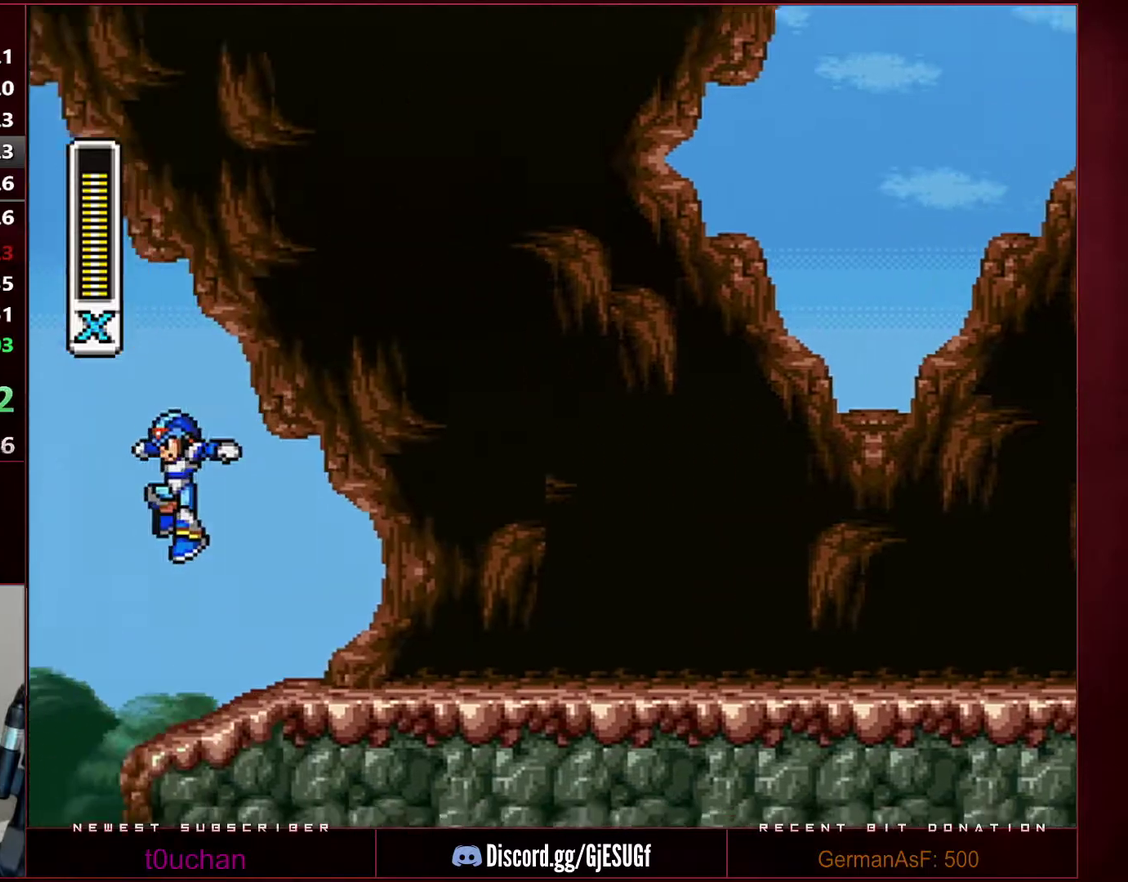
Gameplay with a controller (Nintendo layout); each line is a JSON object with the inputs held at the frame after it. "events" lists button and stick changes between this image and that frame as [ms after this image, input, new state], when the widget could be followed in between. Not read: L3 R3.
{"buttons": [], "events": [[283, "DPAD_LEFT", "up"], [383, "B", "up"], [383, "R1", "up"]]}
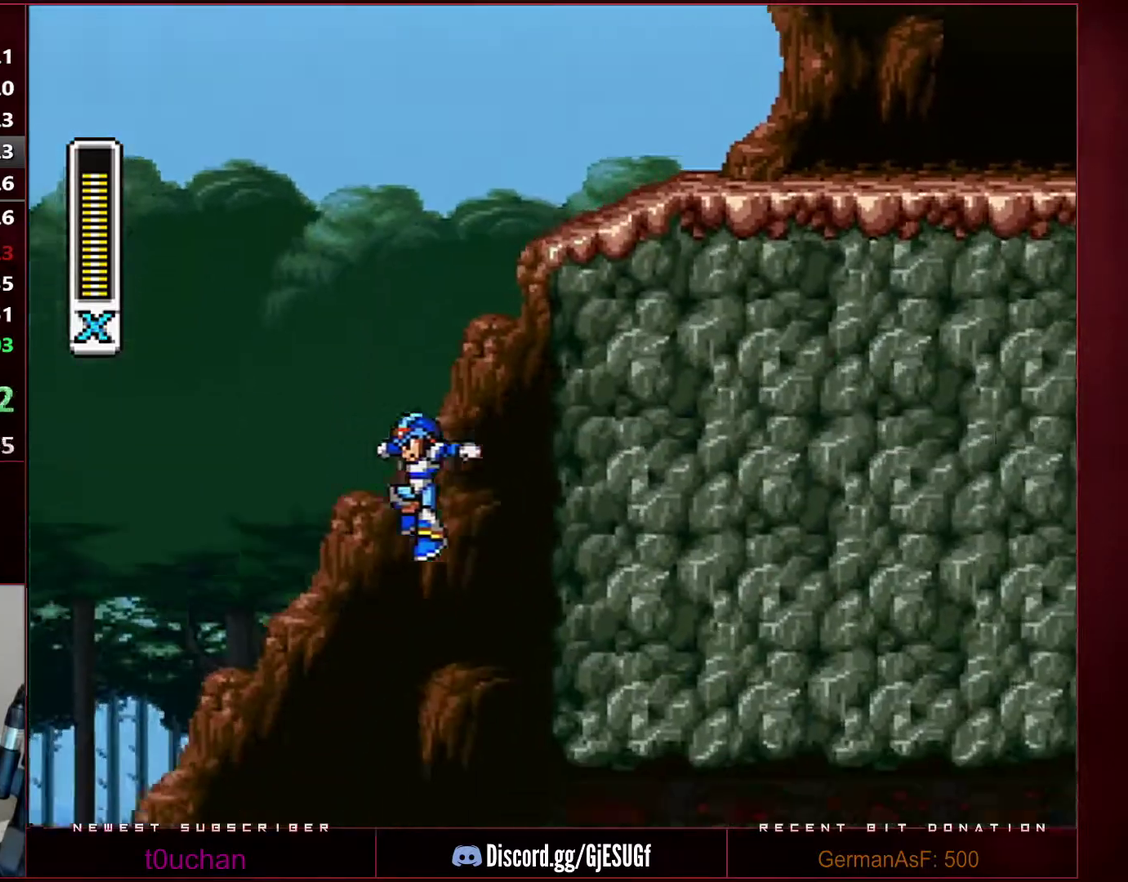
{"buttons": ["DPAD_RIGHT"], "events": [[217, "DPAD_RIGHT", "down"]]}
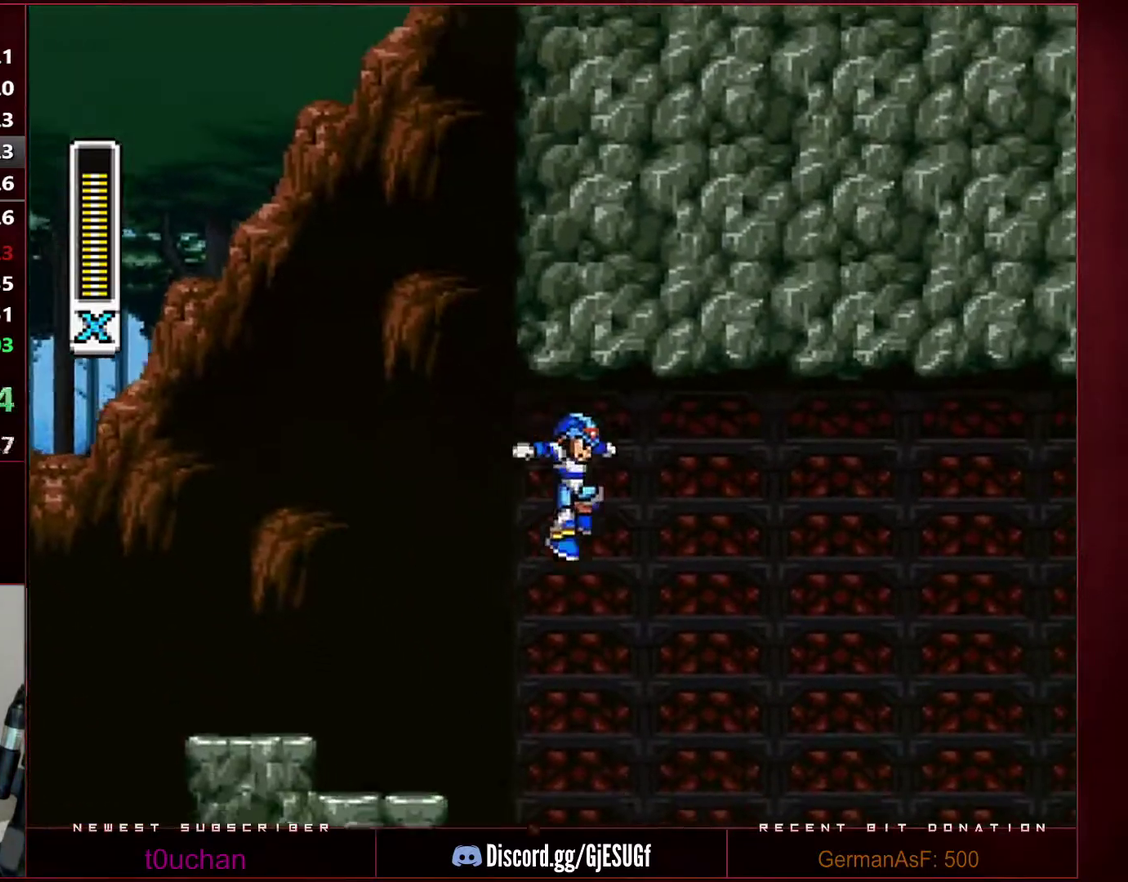
{"buttons": ["R1", "DPAD_RIGHT"], "events": [[450, "R1", "down"]]}
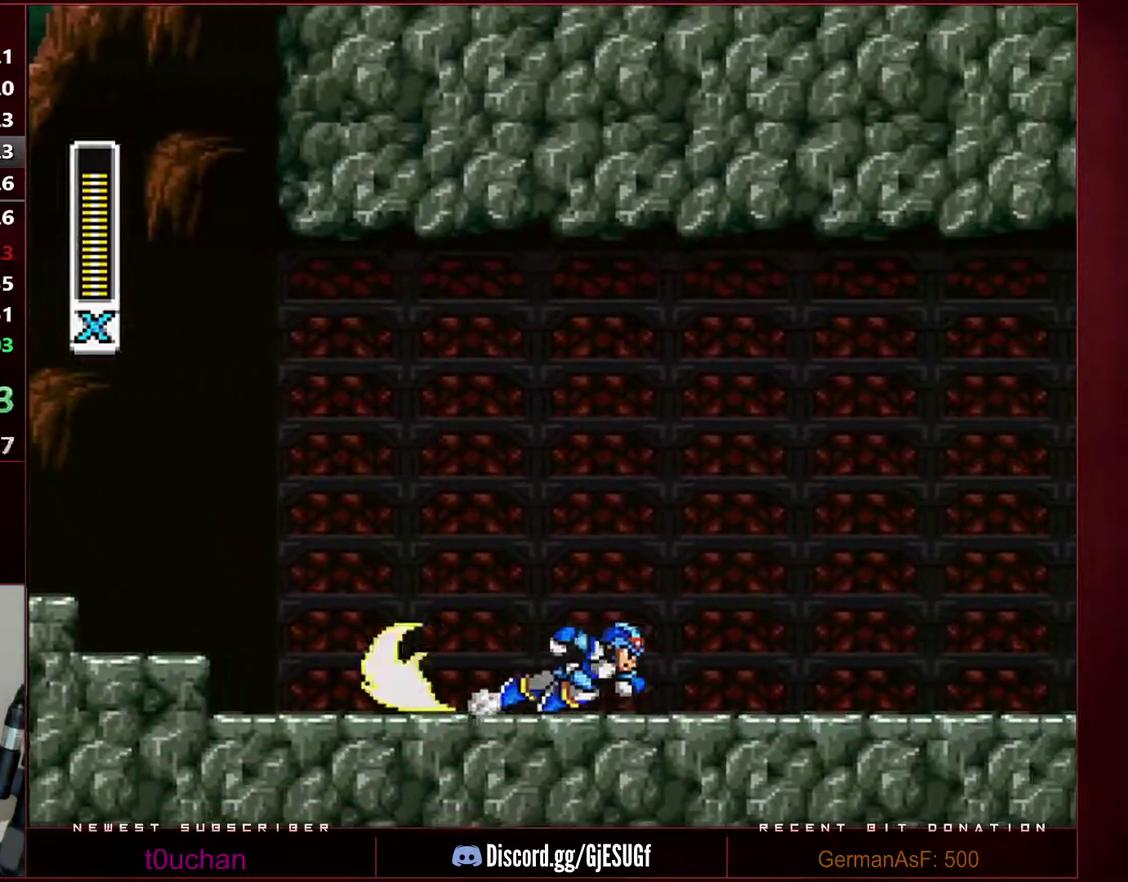
{"buttons": ["R1", "DPAD_RIGHT"], "events": [[167, "R1", "up"], [233, "R1", "down"]]}
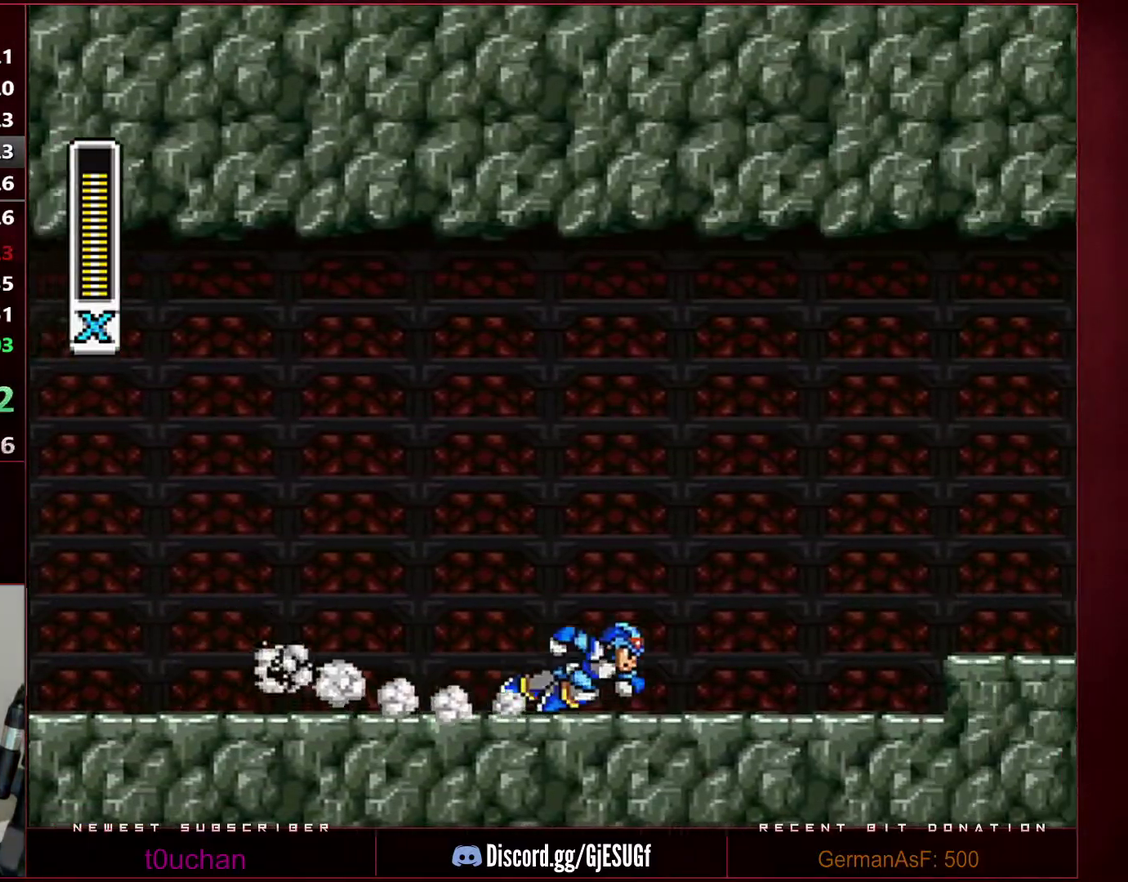
{"buttons": ["DPAD_RIGHT"], "events": [[167, "B", "down"], [450, "B", "up"], [483, "R1", "up"]]}
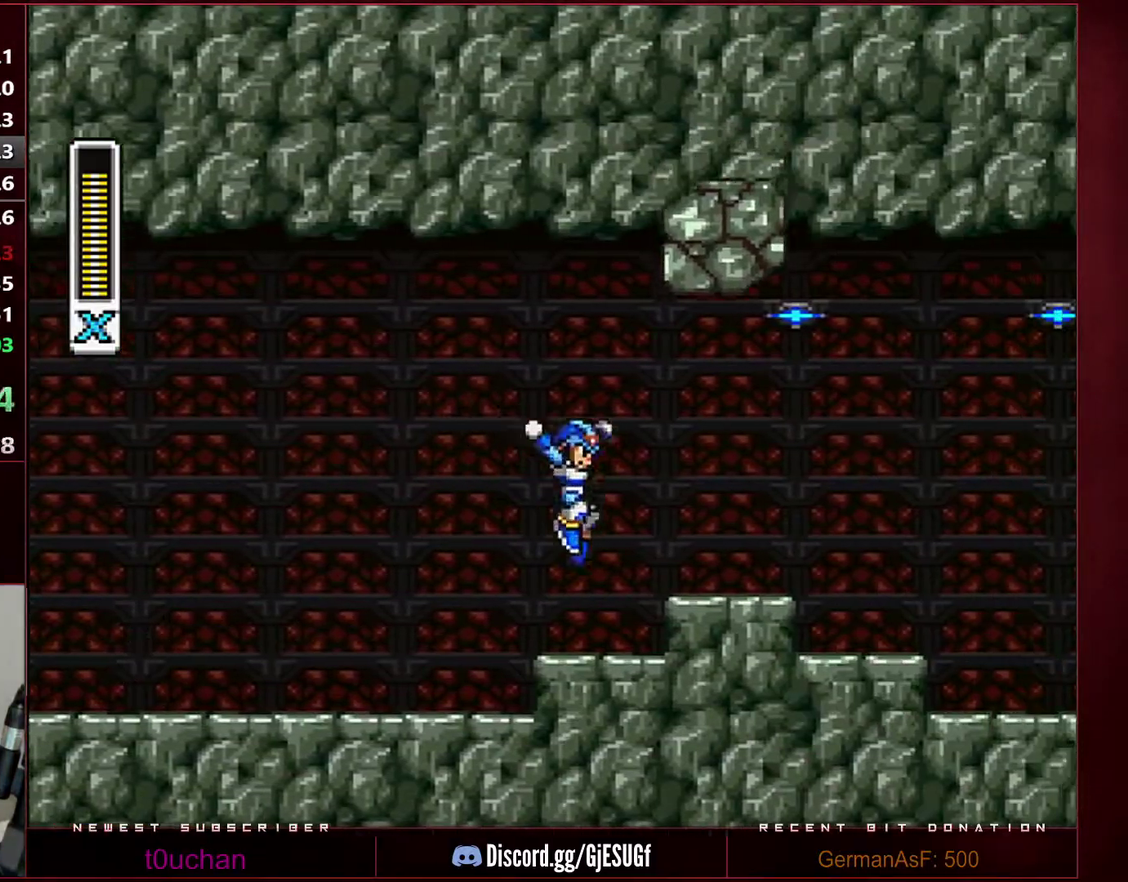
{"buttons": ["B", "R1"], "events": [[167, "DPAD_RIGHT", "up"], [183, "DPAD_LEFT", "down"], [217, "B", "down"], [217, "R1", "down"], [383, "DPAD_LEFT", "up"], [383, "DPAD_RIGHT", "down"], [500, "DPAD_RIGHT", "up"]]}
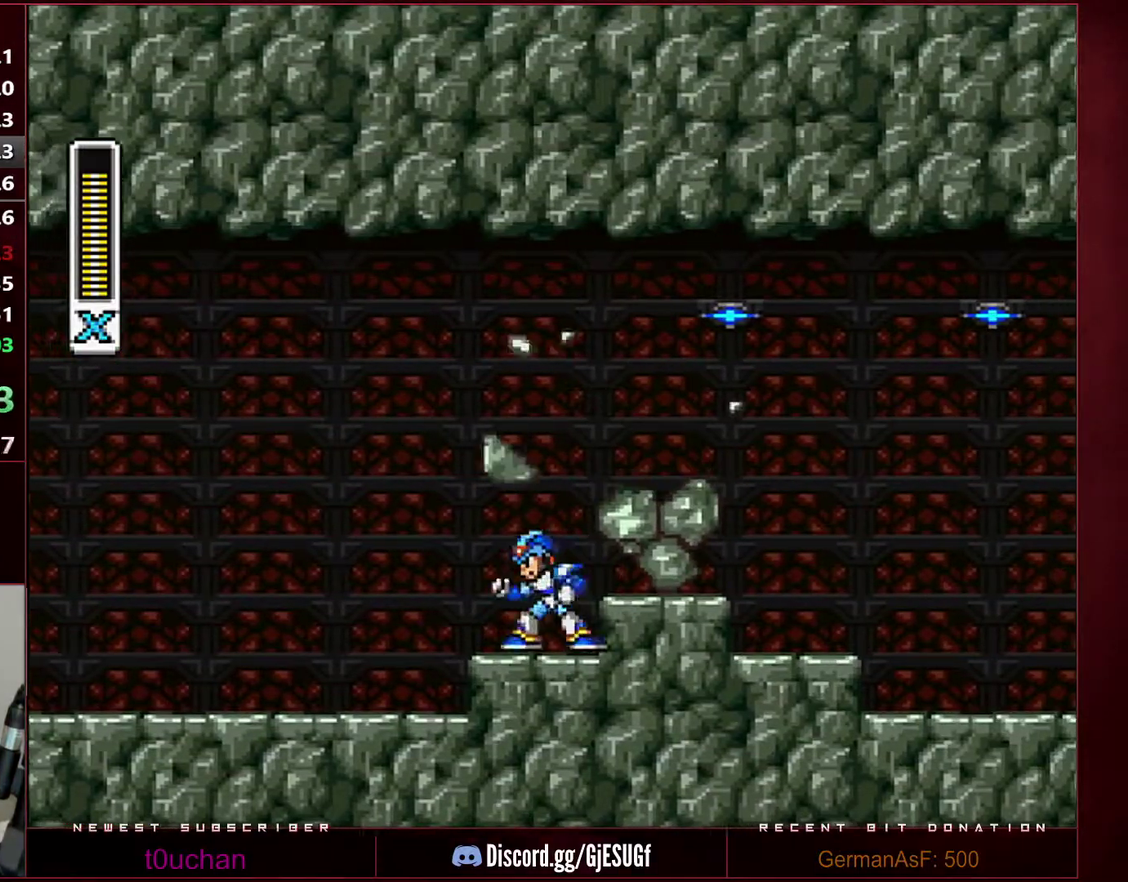
{"buttons": ["B", "R1", "DPAD_RIGHT"], "events": [[33, "R1", "up"], [67, "B", "up"], [67, "DPAD_LEFT", "down"], [167, "R1", "down"], [200, "B", "down"], [283, "DPAD_LEFT", "up"], [283, "DPAD_RIGHT", "down"]]}
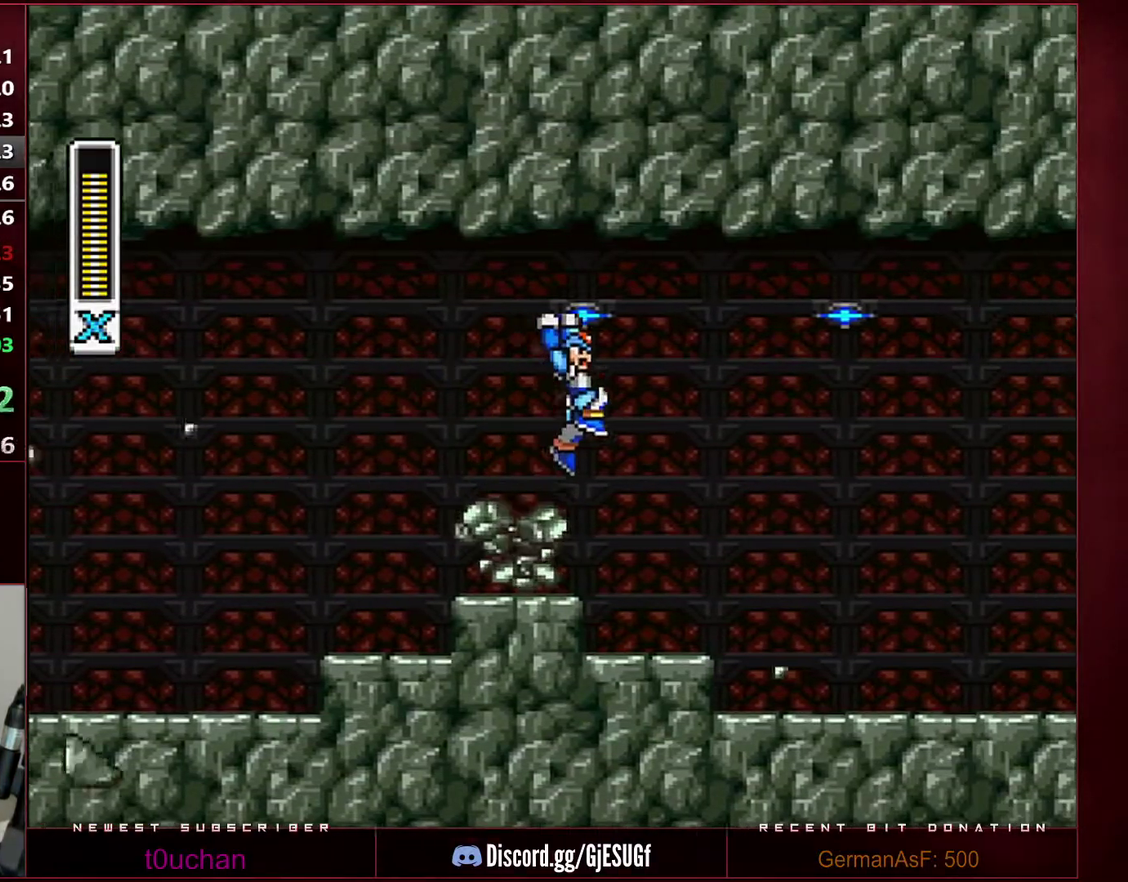
{"buttons": ["DPAD_RIGHT"], "events": [[283, "B", "up"], [283, "R1", "up"]]}
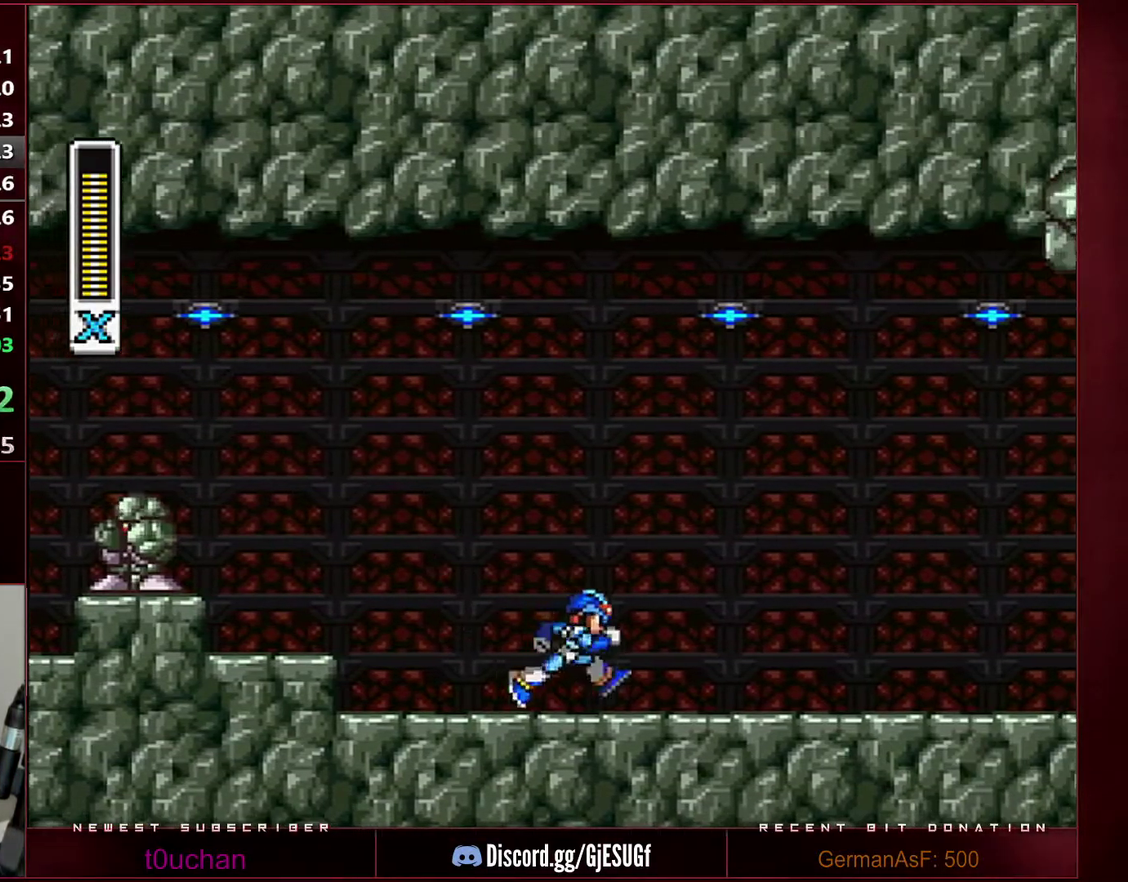
{"buttons": ["R1", "DPAD_RIGHT"], "events": [[67, "R1", "down"], [283, "R1", "up"], [350, "R1", "down"]]}
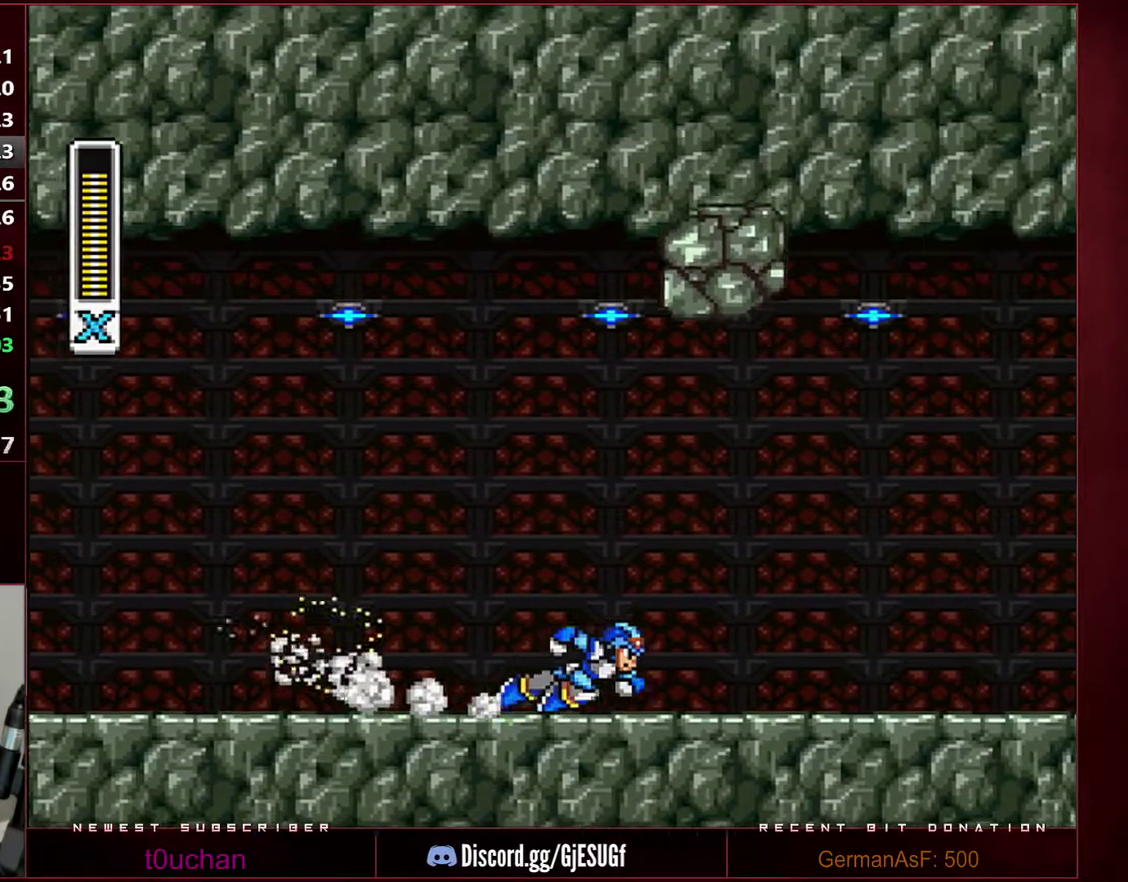
{"buttons": ["DPAD_RIGHT"], "events": [[100, "B", "down"], [100, "DPAD_RIGHT", "up"], [317, "DPAD_RIGHT", "down"], [500, "B", "up"], [500, "R1", "up"]]}
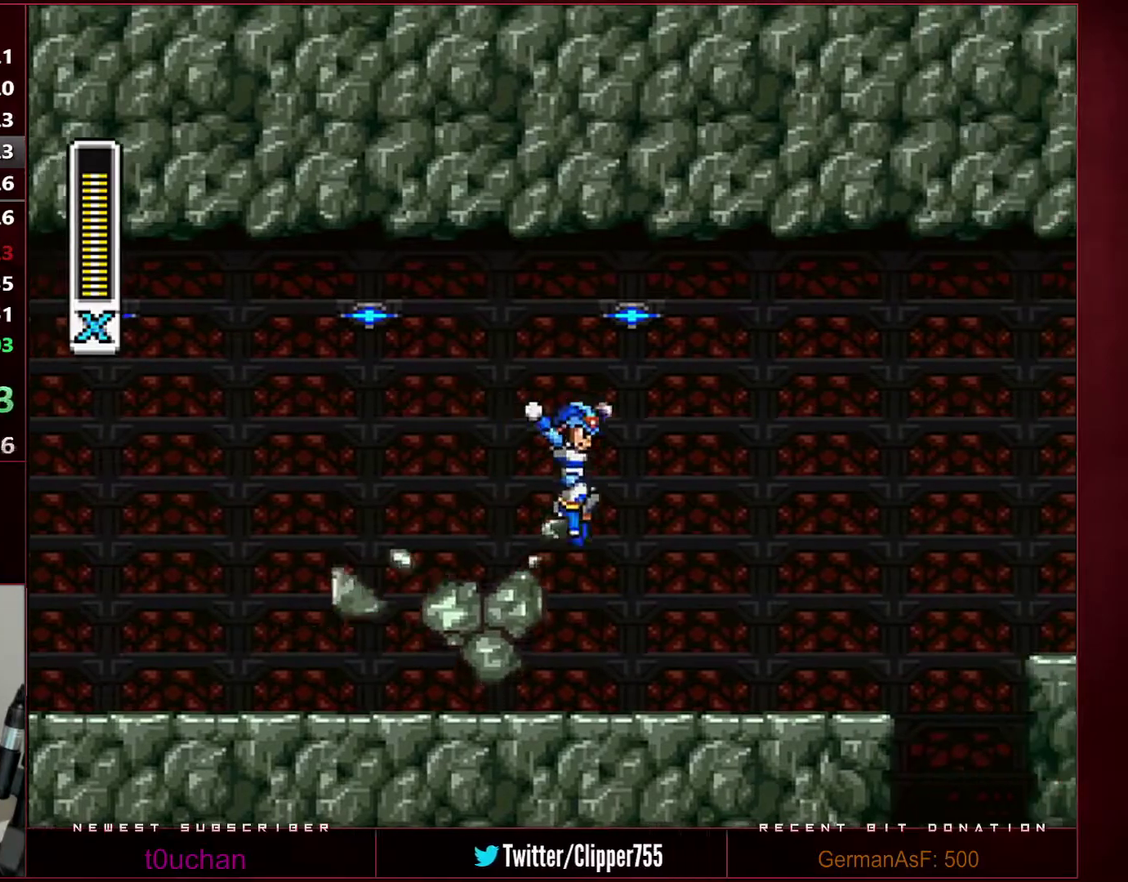
{"buttons": ["B", "R1", "DPAD_RIGHT"], "events": [[383, "R1", "down"], [417, "B", "down"]]}
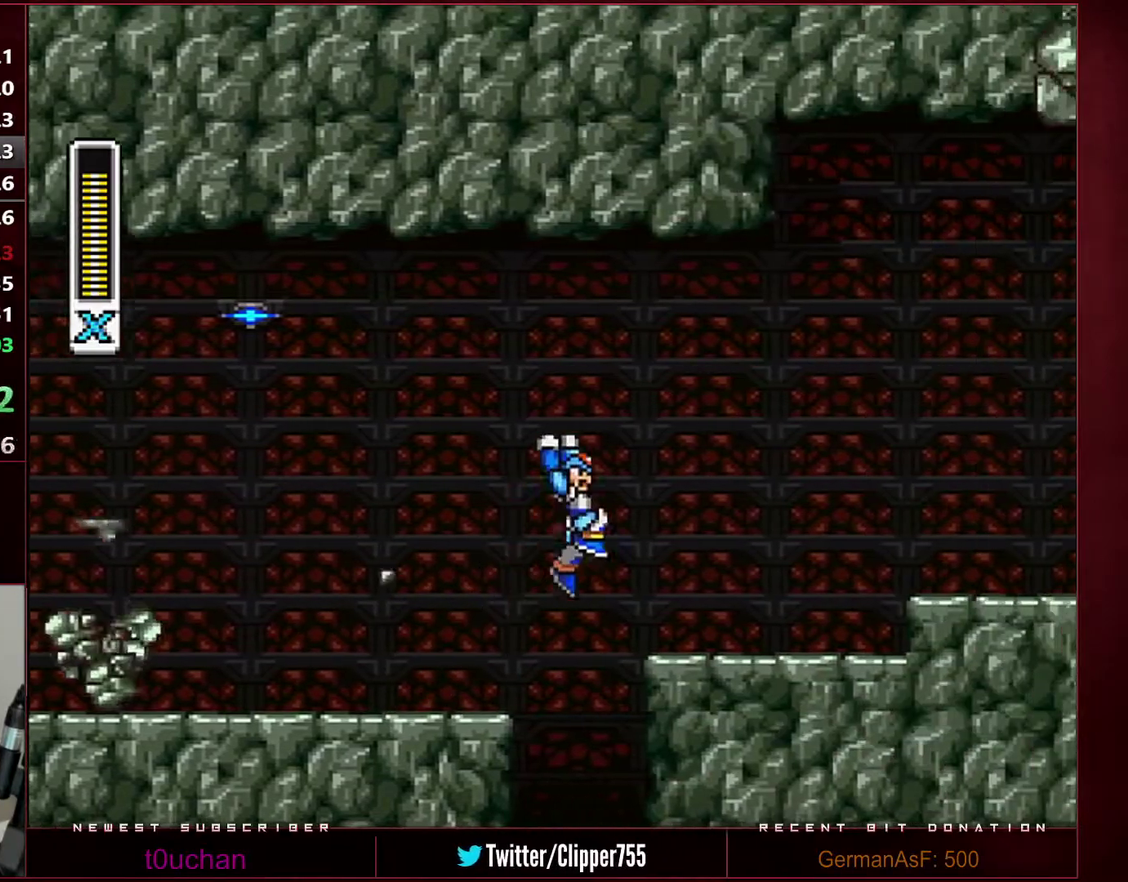
{"buttons": ["DPAD_RIGHT"], "events": [[233, "R1", "up"], [250, "B", "up"]]}
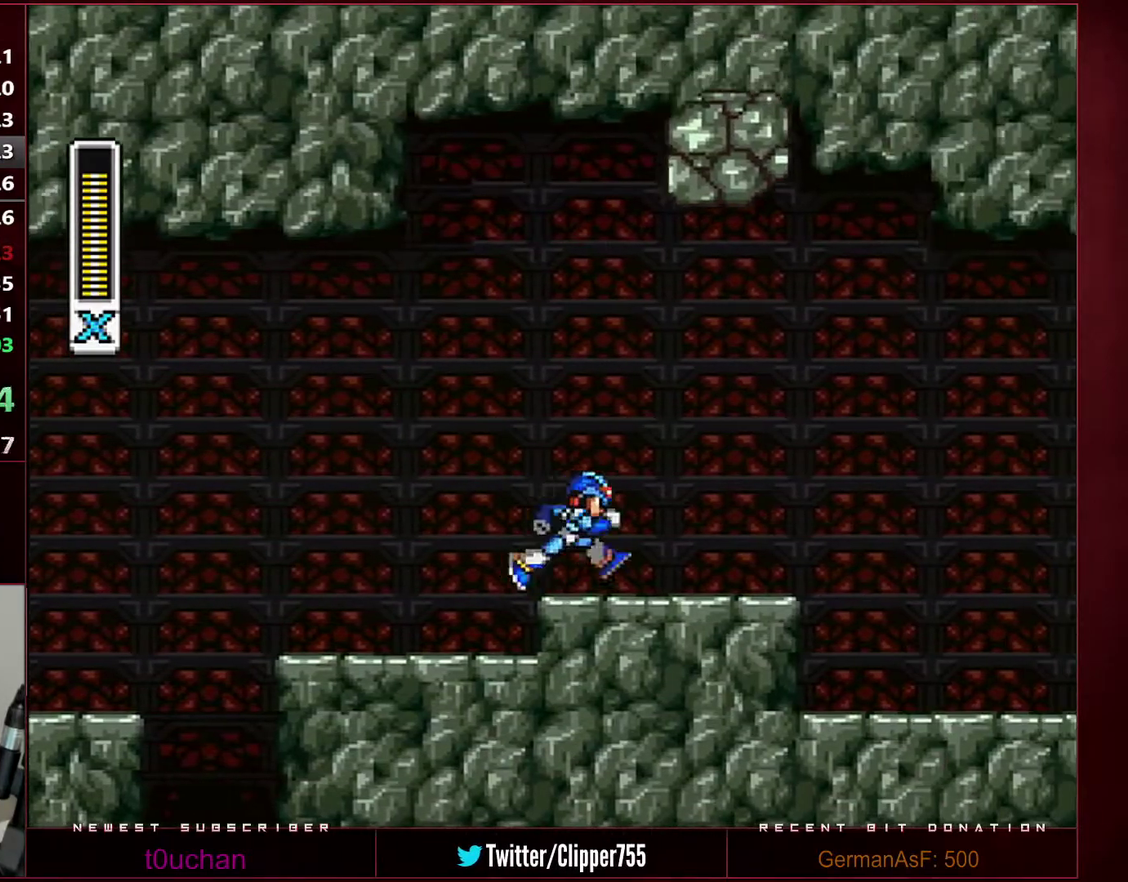
{"buttons": ["B", "R1", "DPAD_RIGHT"], "events": [[67, "B", "down"], [67, "DPAD_RIGHT", "up"], [67, "R1", "down"], [283, "DPAD_RIGHT", "down"]]}
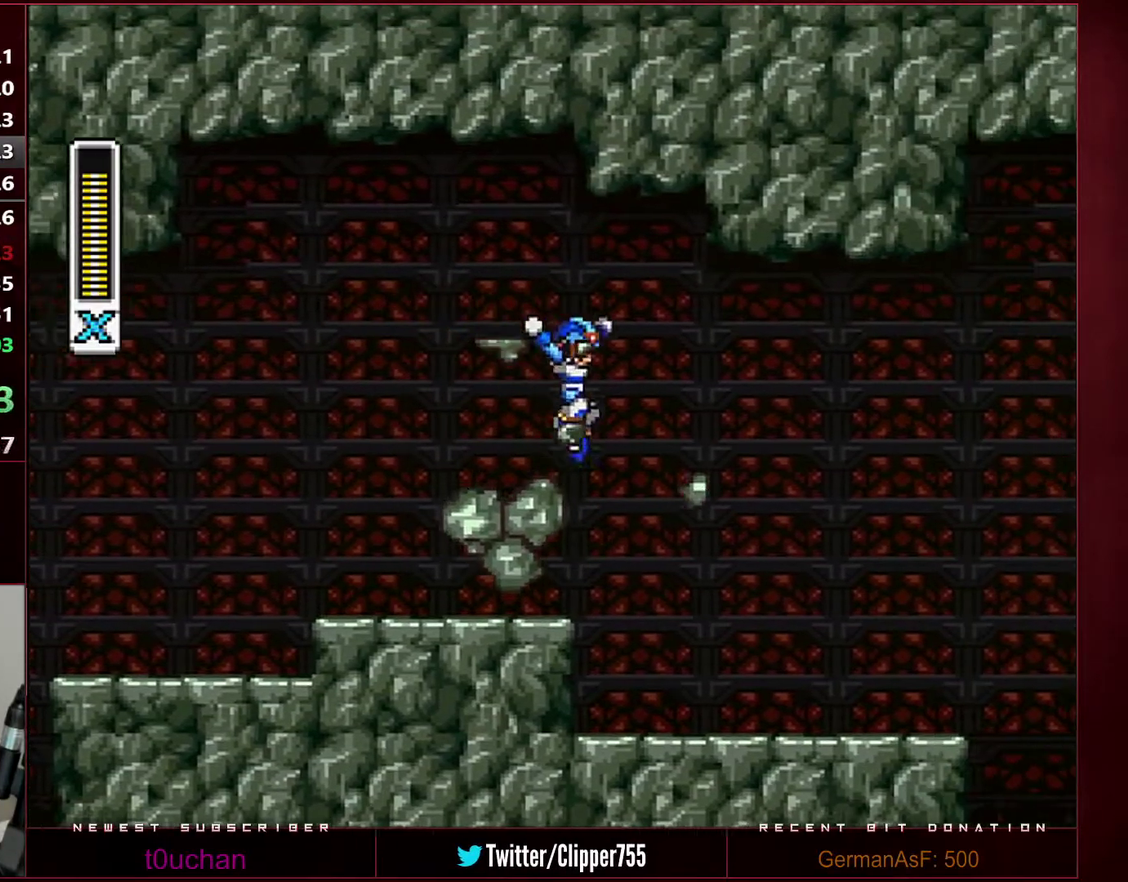
{"buttons": ["B", "R1", "DPAD_RIGHT"], "events": [[33, "B", "up"], [33, "R1", "up"], [433, "R1", "down"], [483, "B", "down"]]}
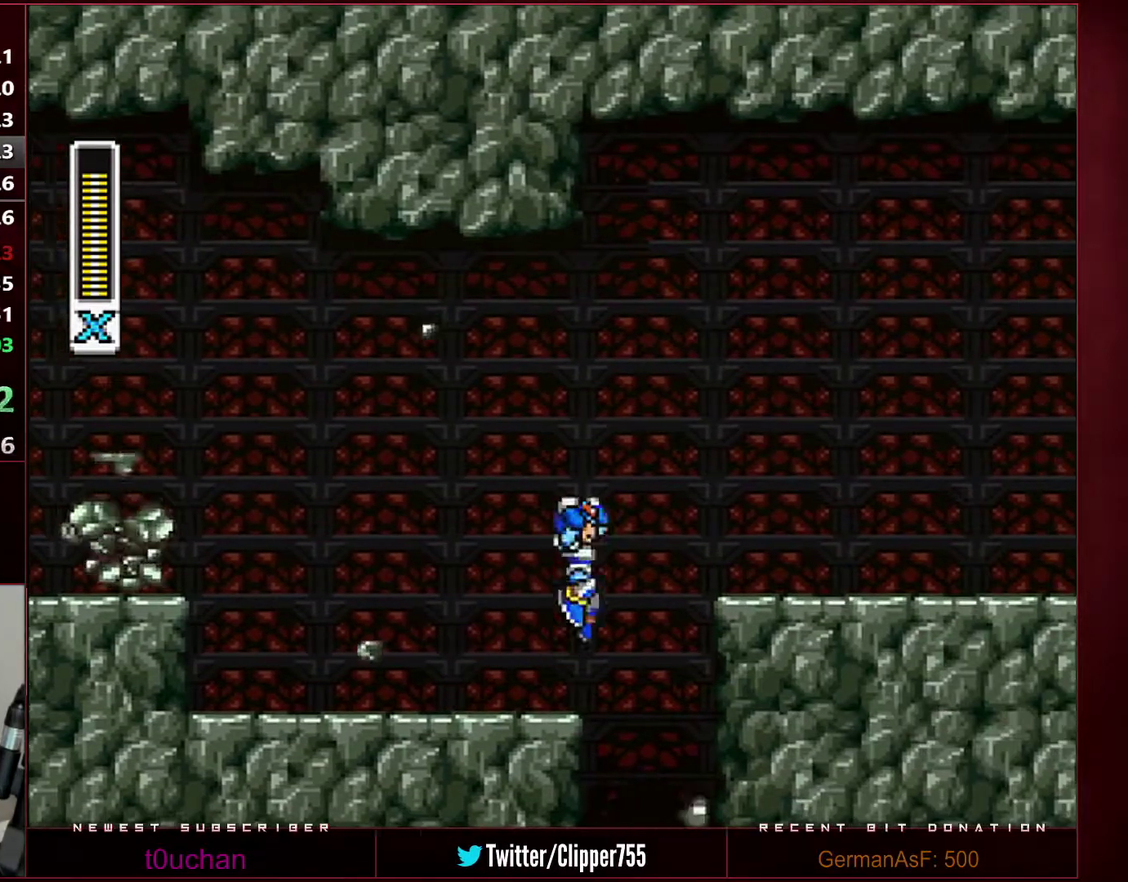
{"buttons": ["R1", "DPAD_RIGHT"], "events": [[167, "B", "up"], [167, "R1", "up"], [350, "R1", "down"]]}
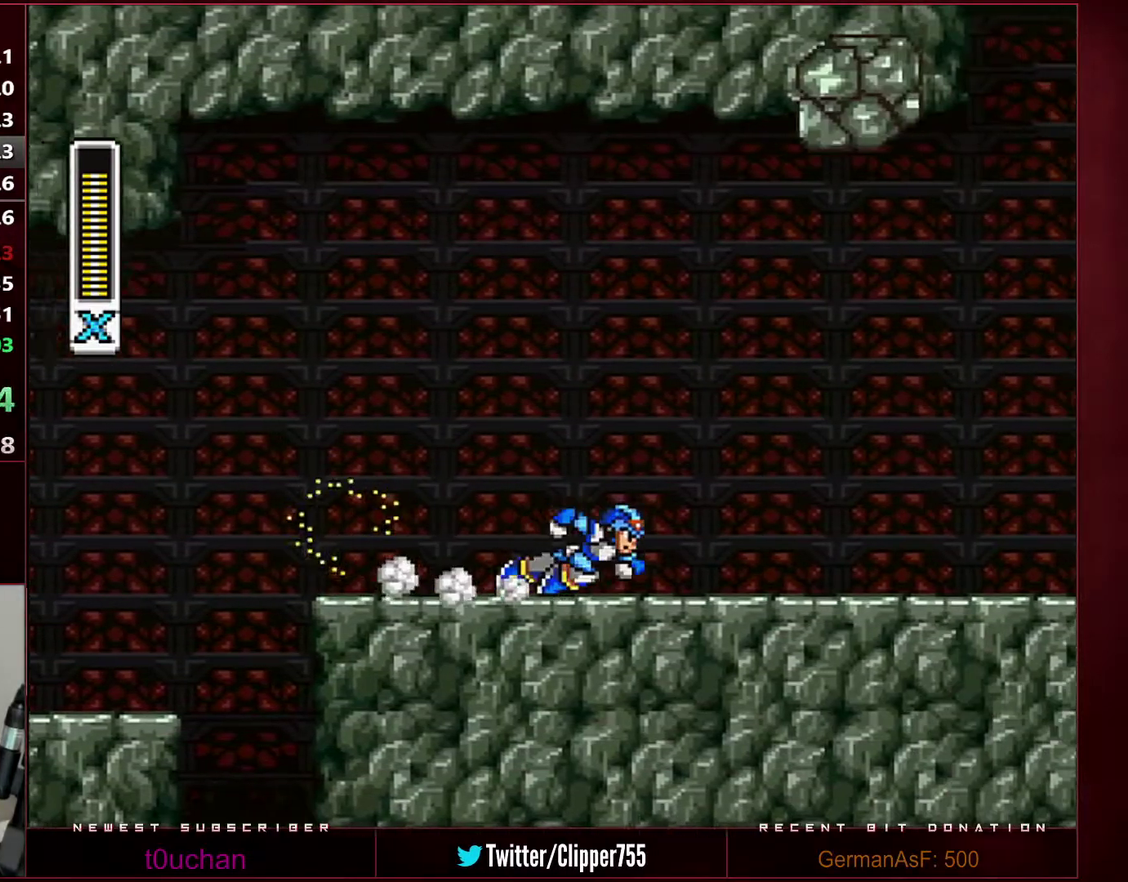
{"buttons": ["B", "R1", "DPAD_RIGHT"], "events": [[217, "B", "down"], [250, "DPAD_RIGHT", "up"], [433, "DPAD_RIGHT", "down"]]}
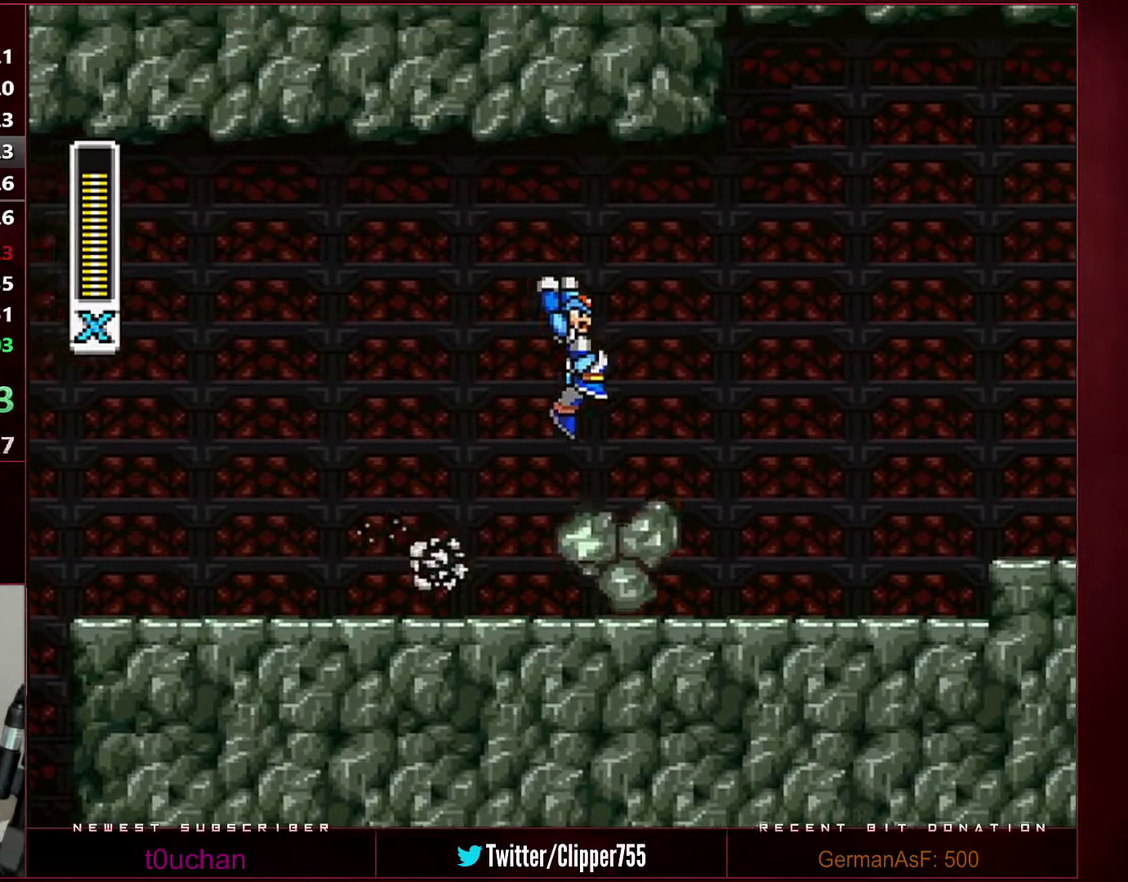
{"buttons": ["B", "R1", "DPAD_RIGHT"], "events": [[67, "R1", "up"], [100, "B", "up"], [467, "R1", "down"], [500, "B", "down"]]}
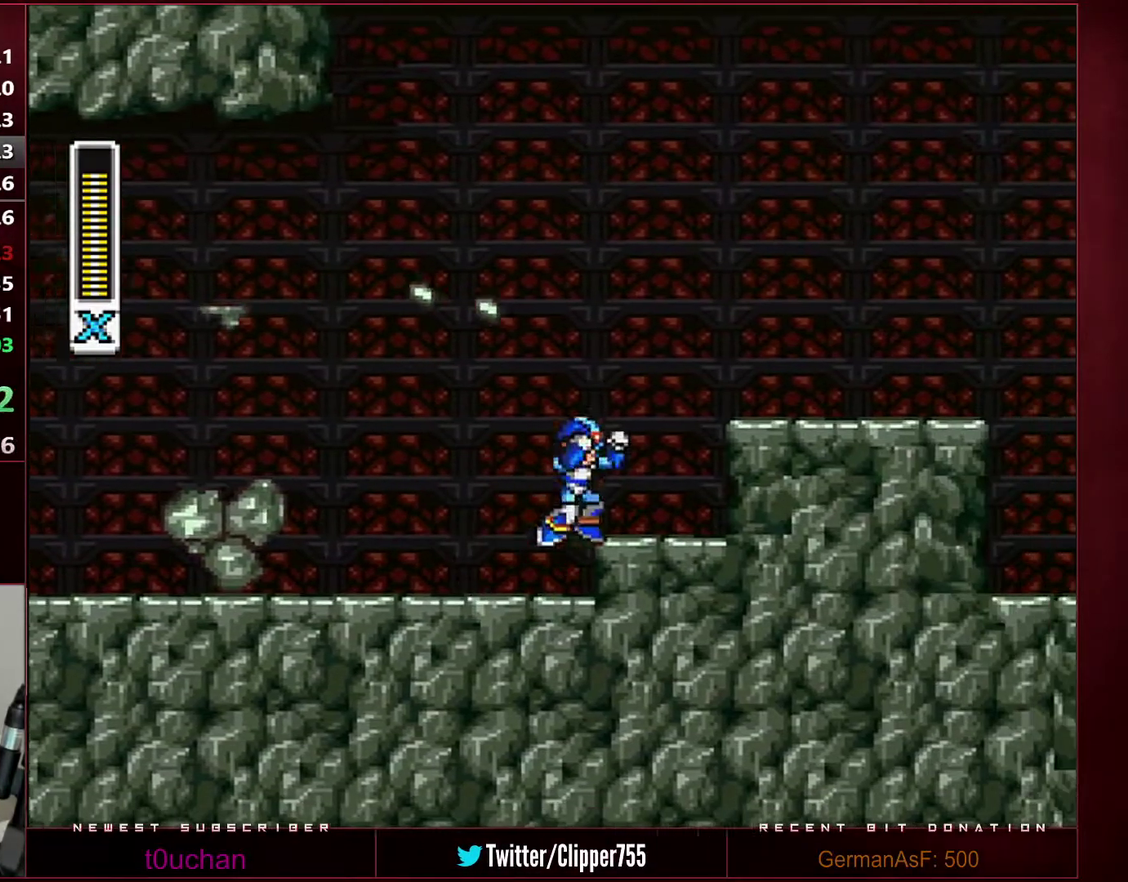
{"buttons": ["R1", "DPAD_RIGHT"], "events": [[317, "B", "up"], [317, "R1", "up"], [467, "R1", "down"]]}
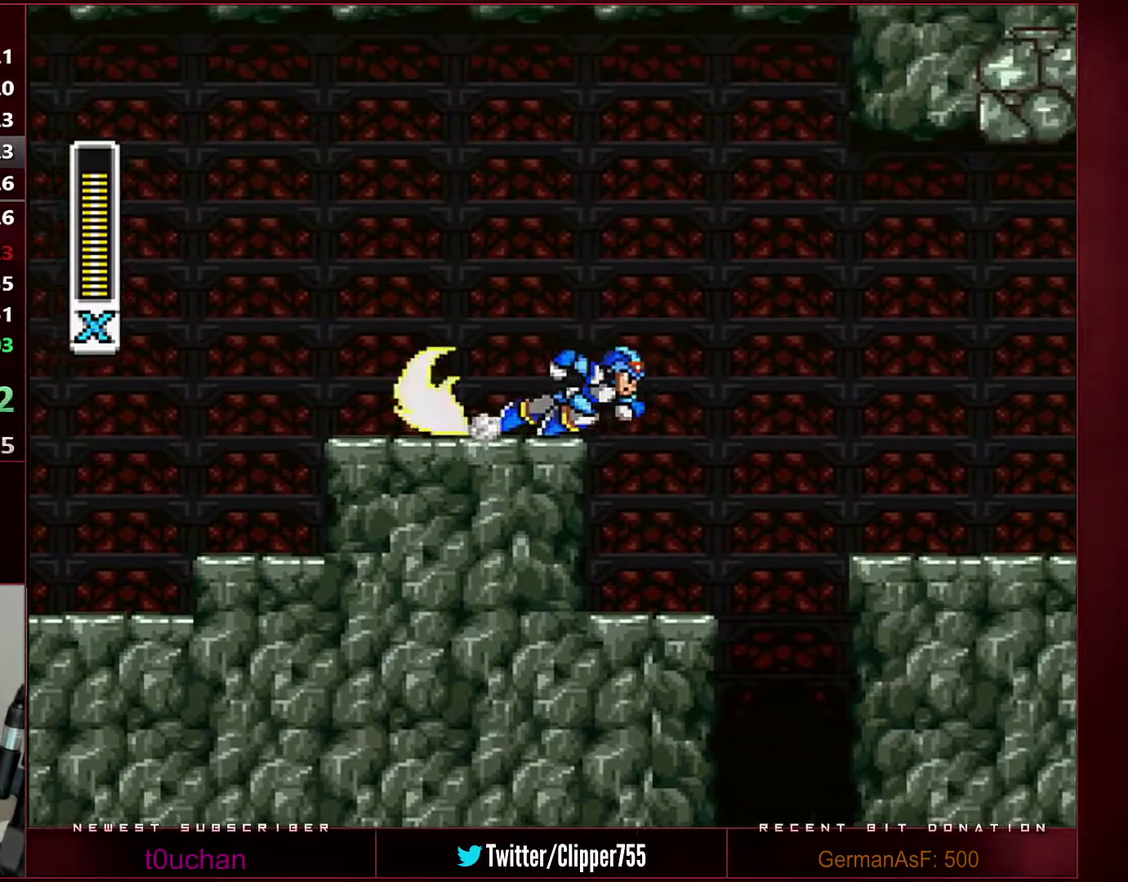
{"buttons": ["B", "R1"], "events": [[383, "R1", "up"], [500, "B", "down"], [500, "DPAD_RIGHT", "up"], [500, "R1", "down"]]}
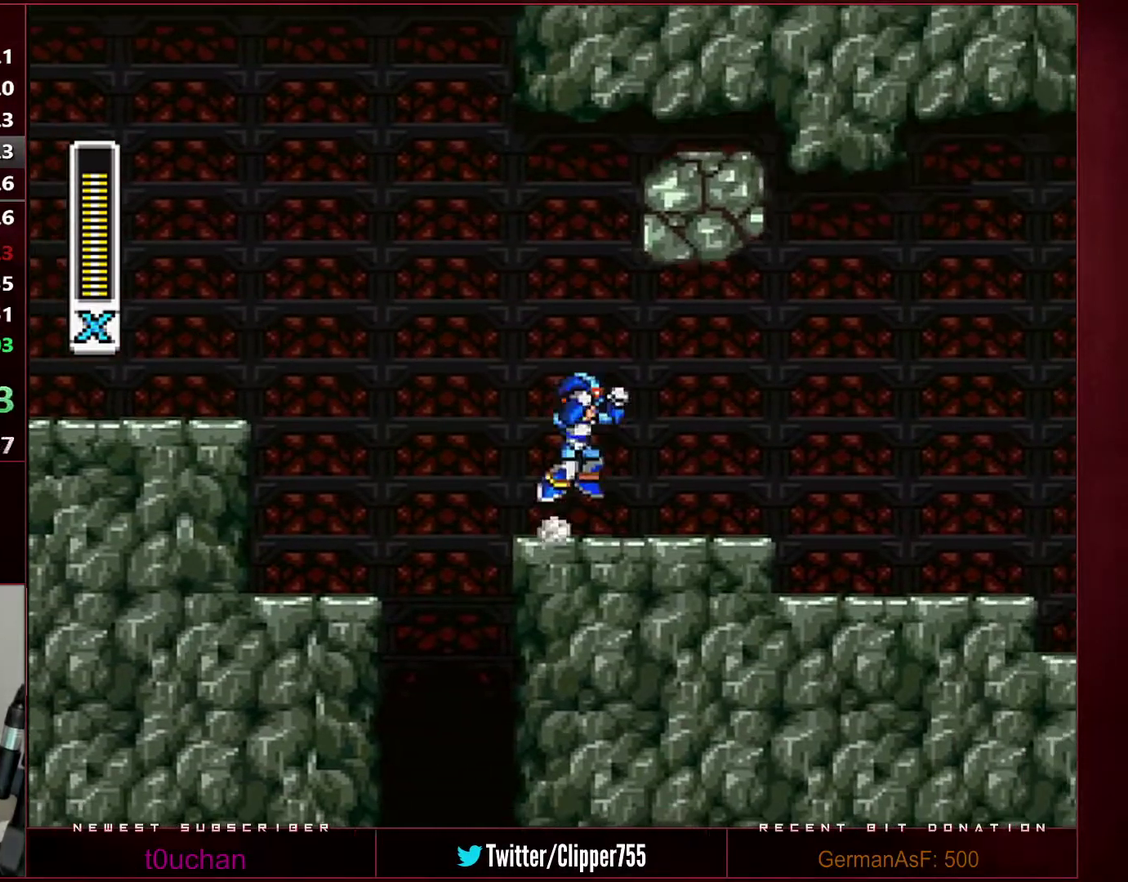
{"buttons": ["B", "R1", "DPAD_RIGHT"], "events": [[167, "DPAD_RIGHT", "down"]]}
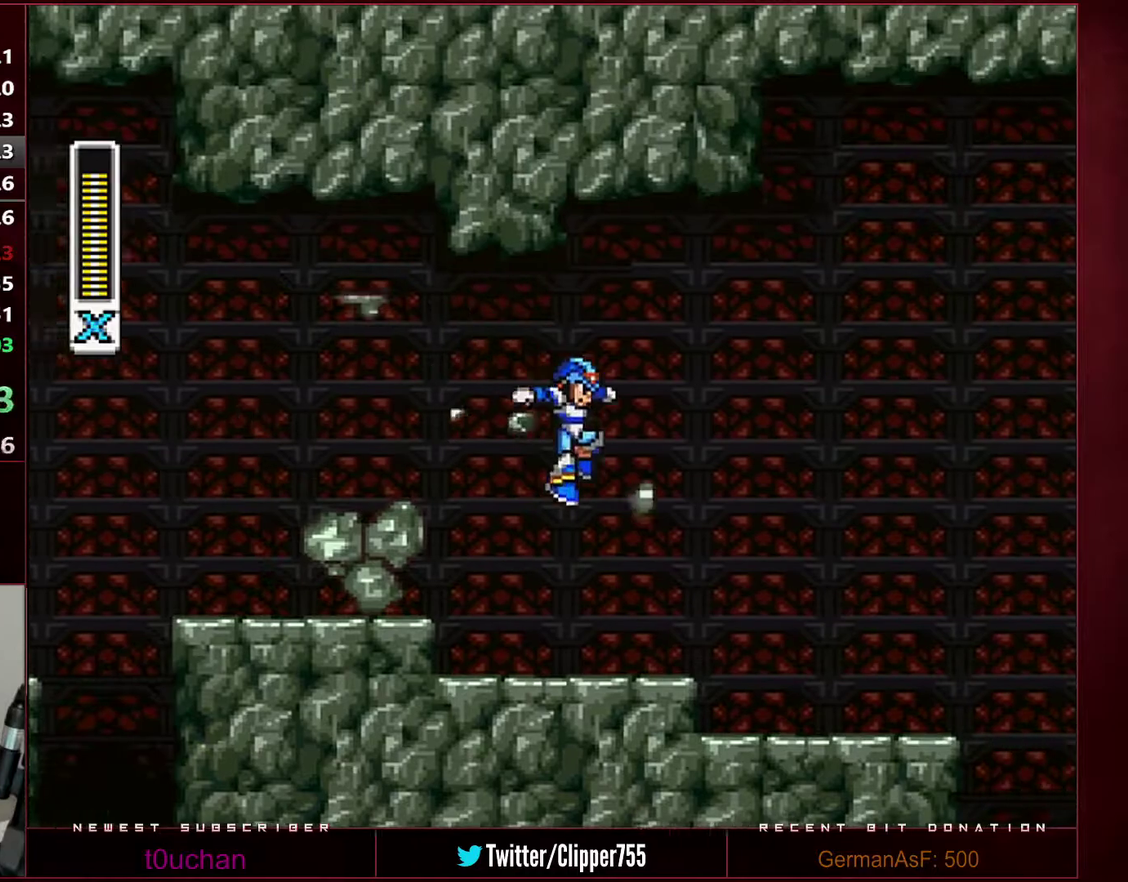
{"buttons": ["B", "R1", "DPAD_RIGHT"], "events": [[100, "R1", "up"], [133, "B", "up"], [417, "B", "down"], [417, "R1", "down"]]}
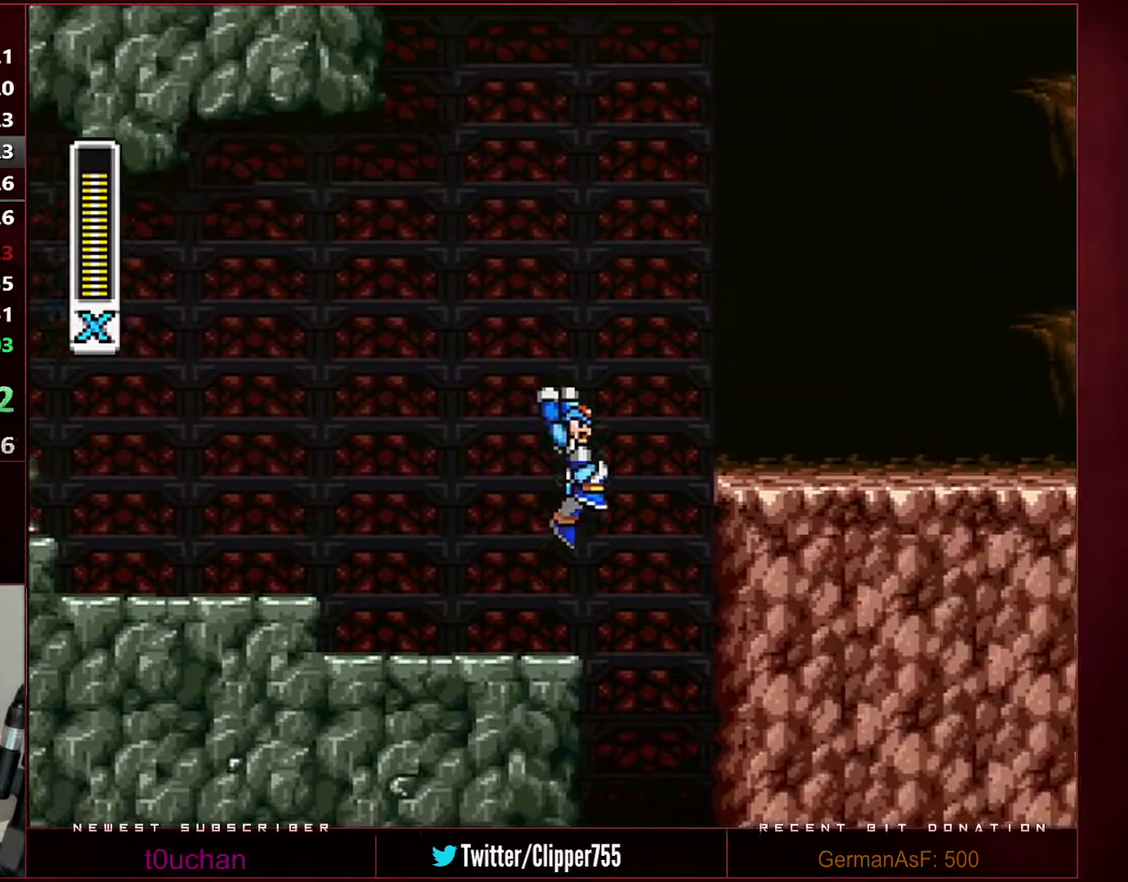
{"buttons": ["R1", "DPAD_RIGHT"], "events": [[417, "B", "up"], [417, "R1", "up"], [500, "R1", "down"]]}
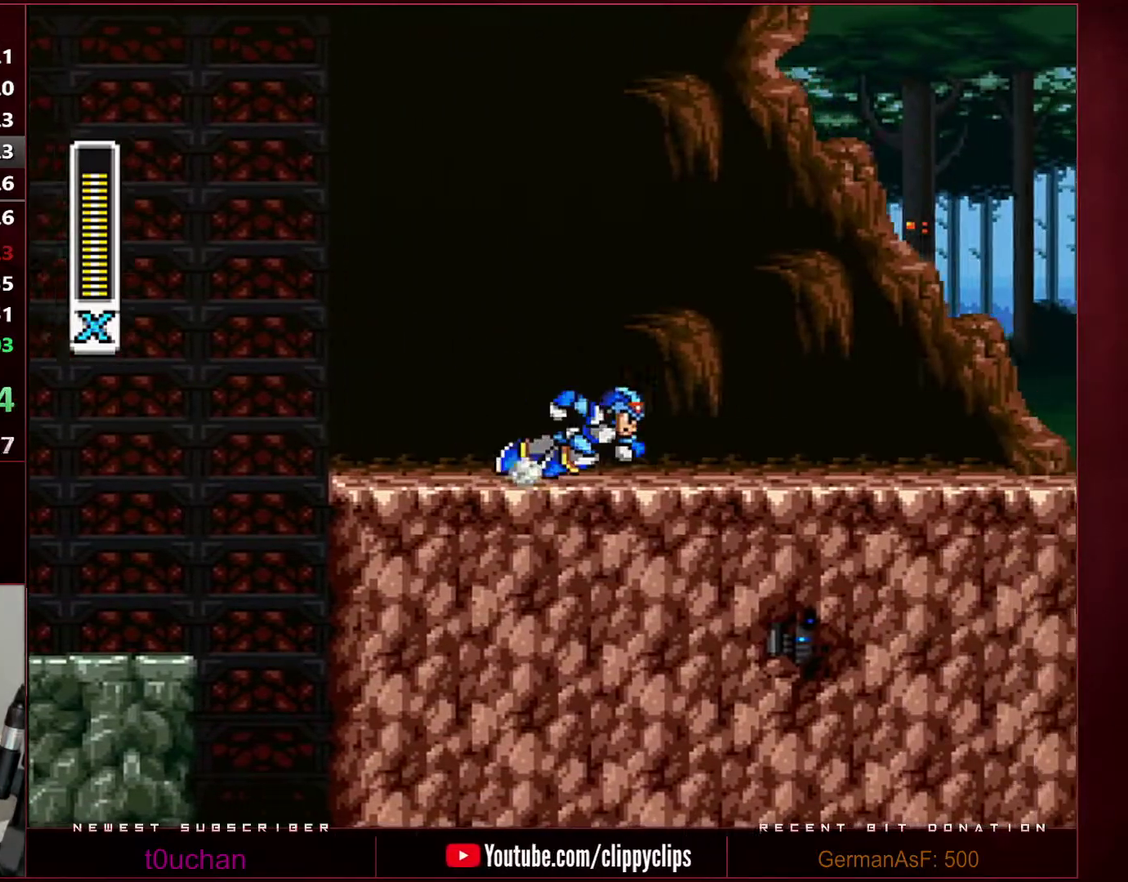
{"buttons": ["B", "R1", "DPAD_RIGHT"], "events": [[450, "B", "down"]]}
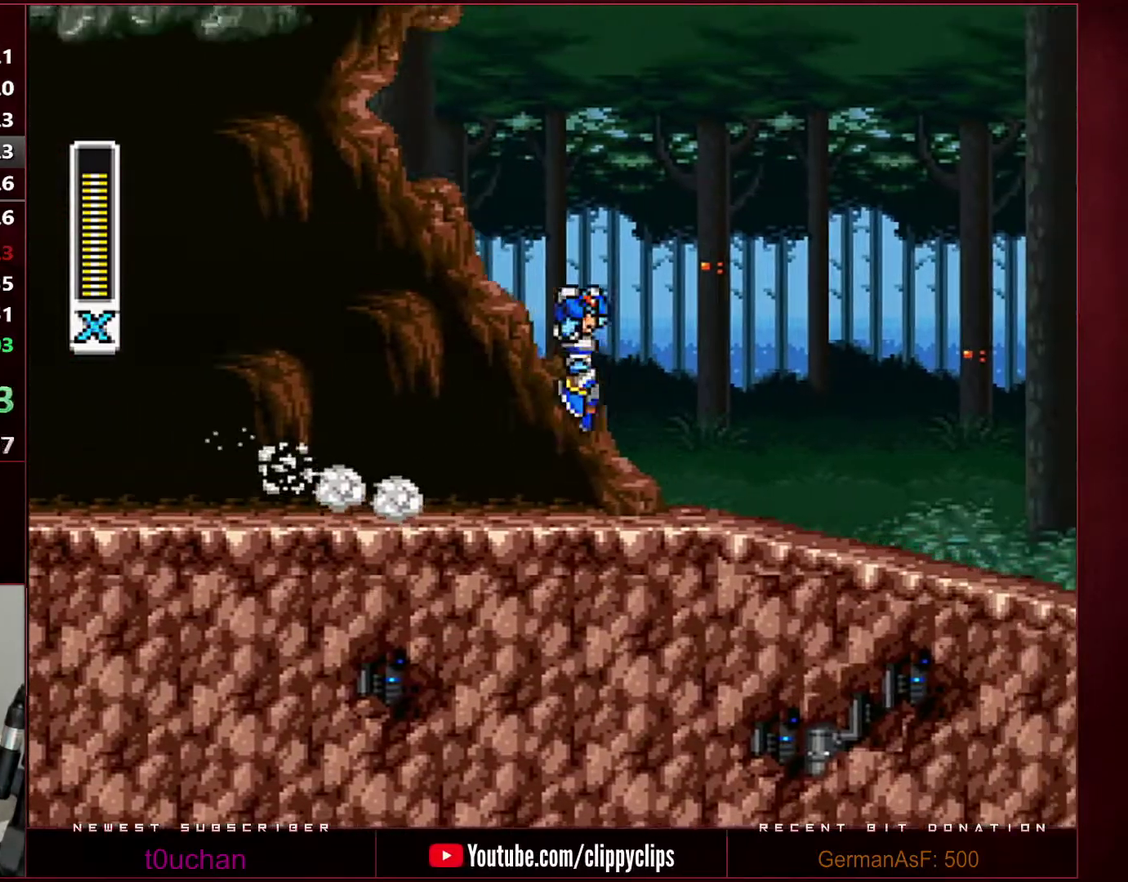
{"buttons": ["B", "R1", "DPAD_RIGHT"], "events": []}
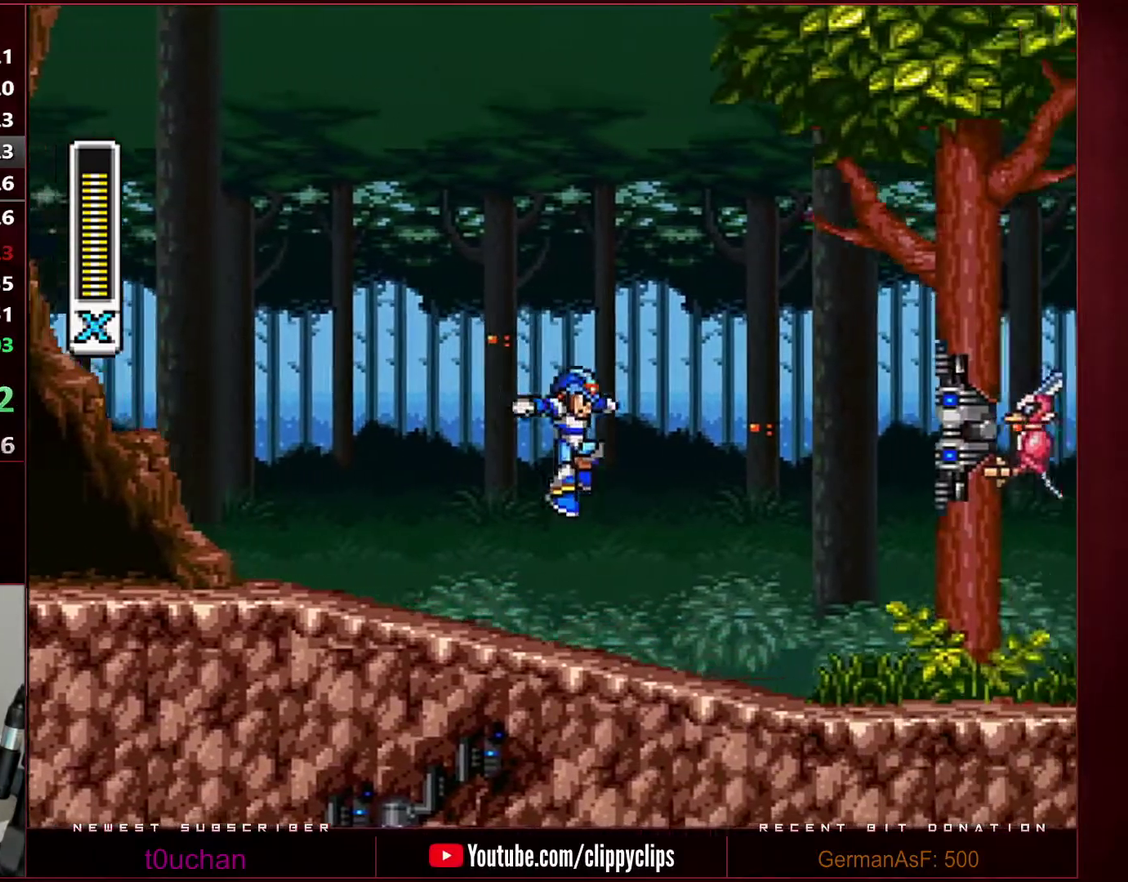
{"buttons": ["R1", "DPAD_RIGHT"], "events": [[250, "B", "up"], [250, "R1", "up"], [350, "R1", "down"]]}
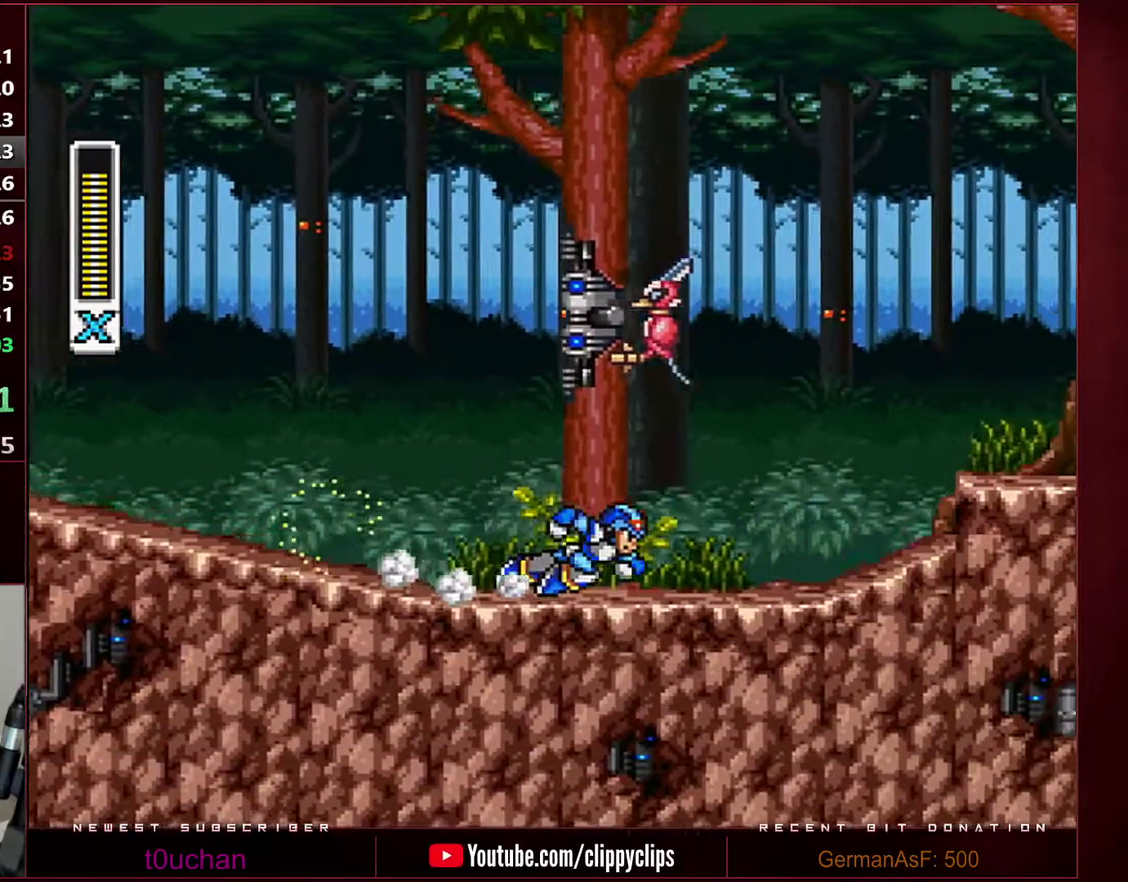
{"buttons": ["DPAD_RIGHT"], "events": [[317, "B", "down"], [467, "B", "up"], [467, "R1", "up"]]}
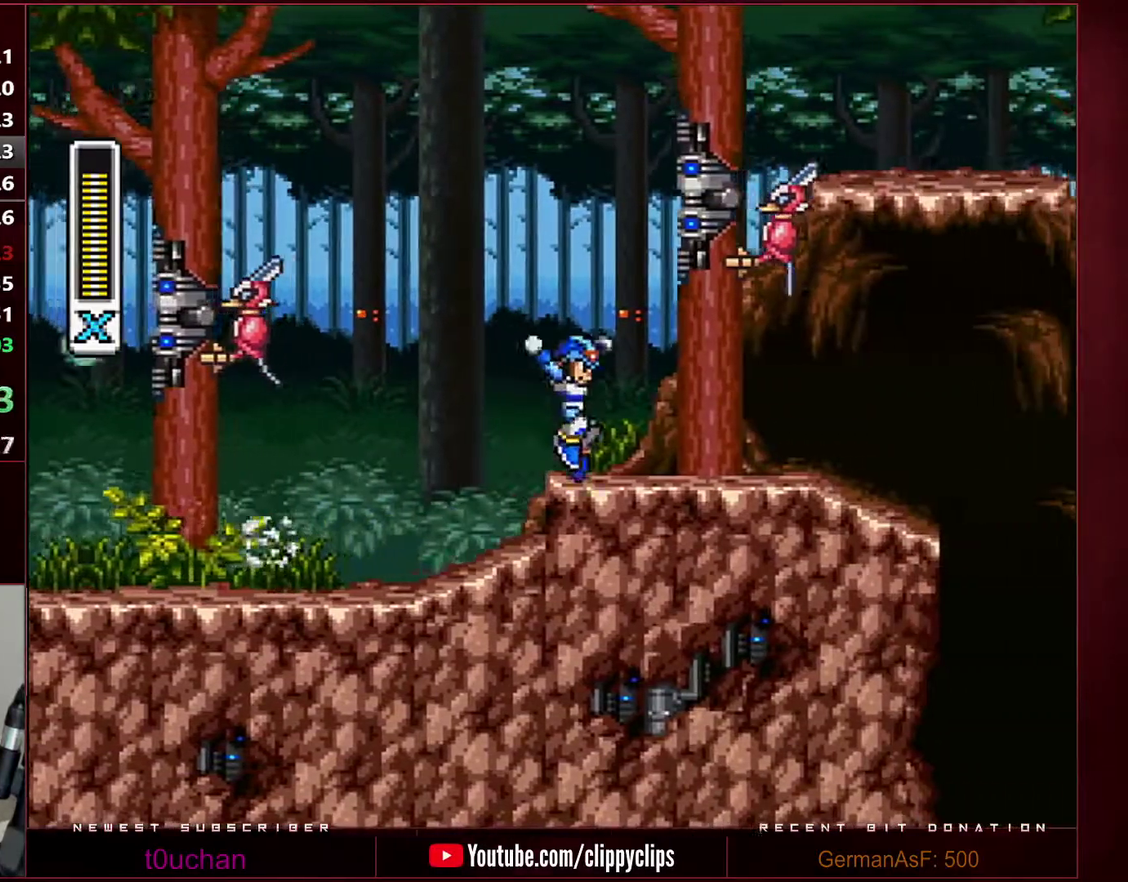
{"buttons": ["R1", "DPAD_RIGHT"], "events": [[200, "R1", "down"]]}